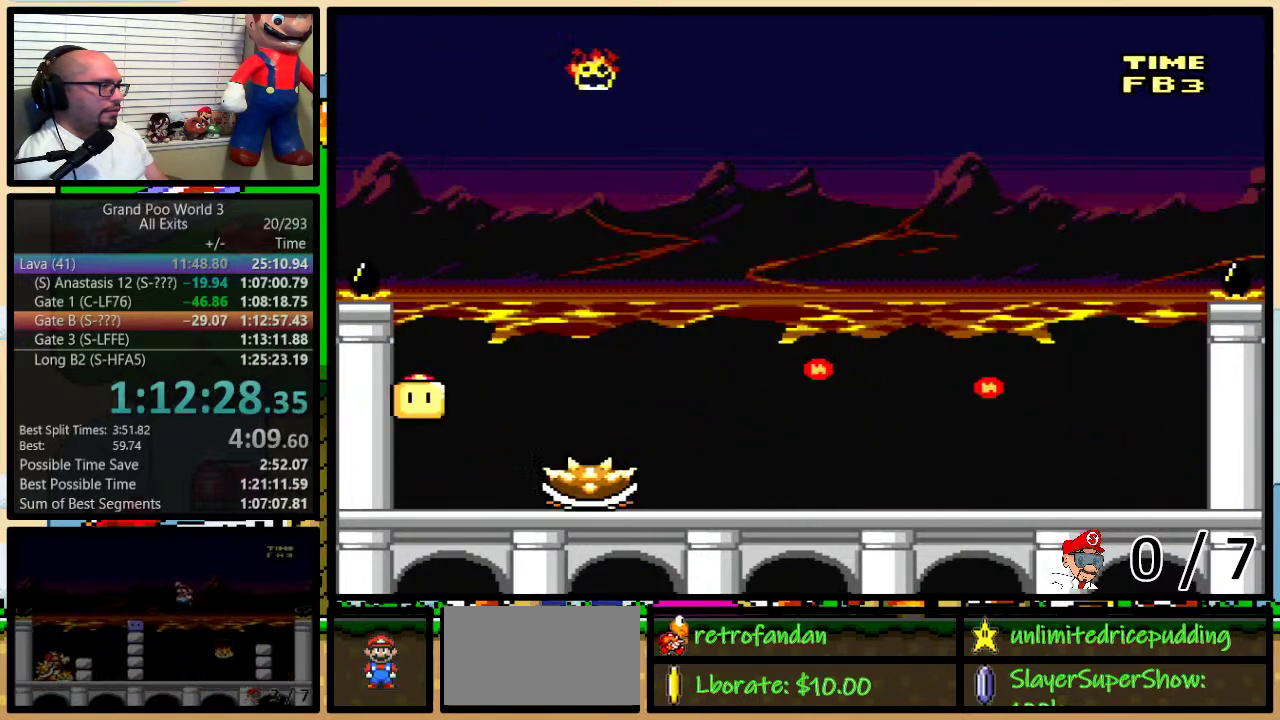
Gameplay with a controller (Nintendo layout); each line is a JSON object with the inputs held at the frame after it. "events" lists button and stick changes between this image and that frame as [ms after this image, input, new state], when the widget could be followed in between. Not read: L1 L3 R1 R3.
{"buttons": ["Y", "DPAD_LEFT"], "events": [[417, "B", "up"], [483, "DPAD_LEFT", "down"], [483, "DPAD_RIGHT", "up"]]}
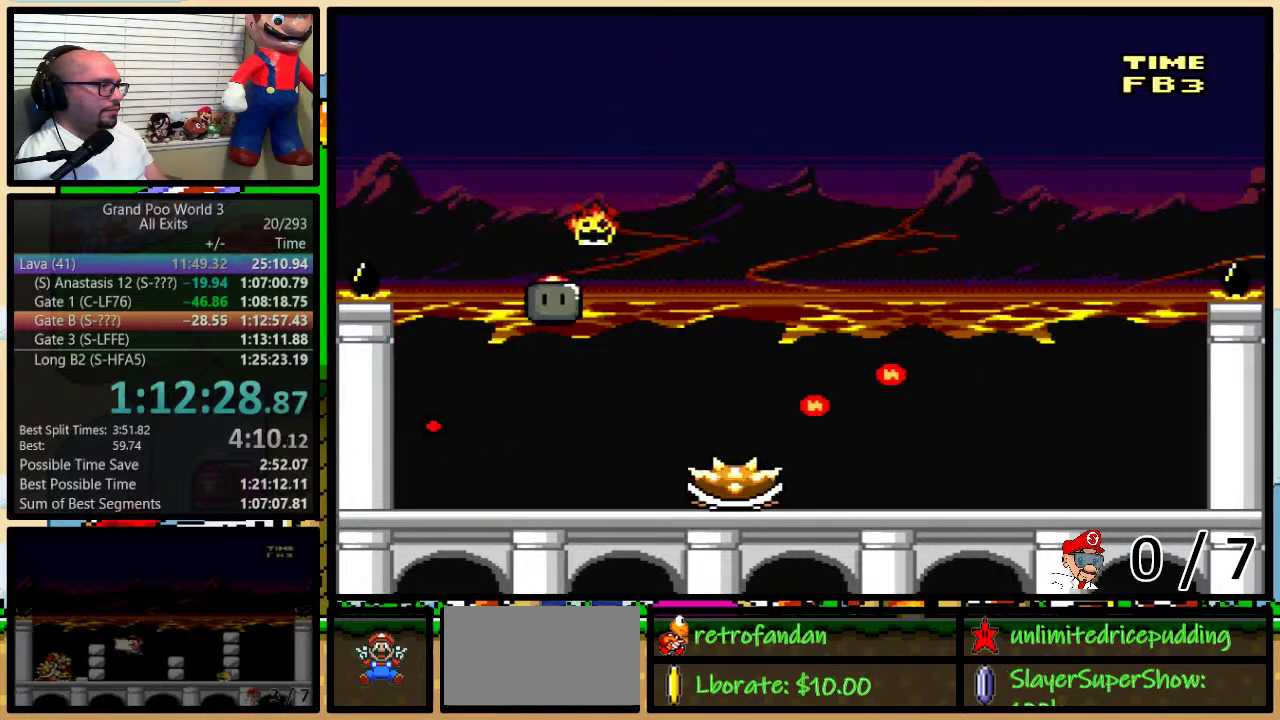
{"buttons": ["B", "Y", "DPAD_RIGHT"], "events": [[100, "DPAD_LEFT", "up"], [100, "DPAD_RIGHT", "down"], [383, "B", "down"]]}
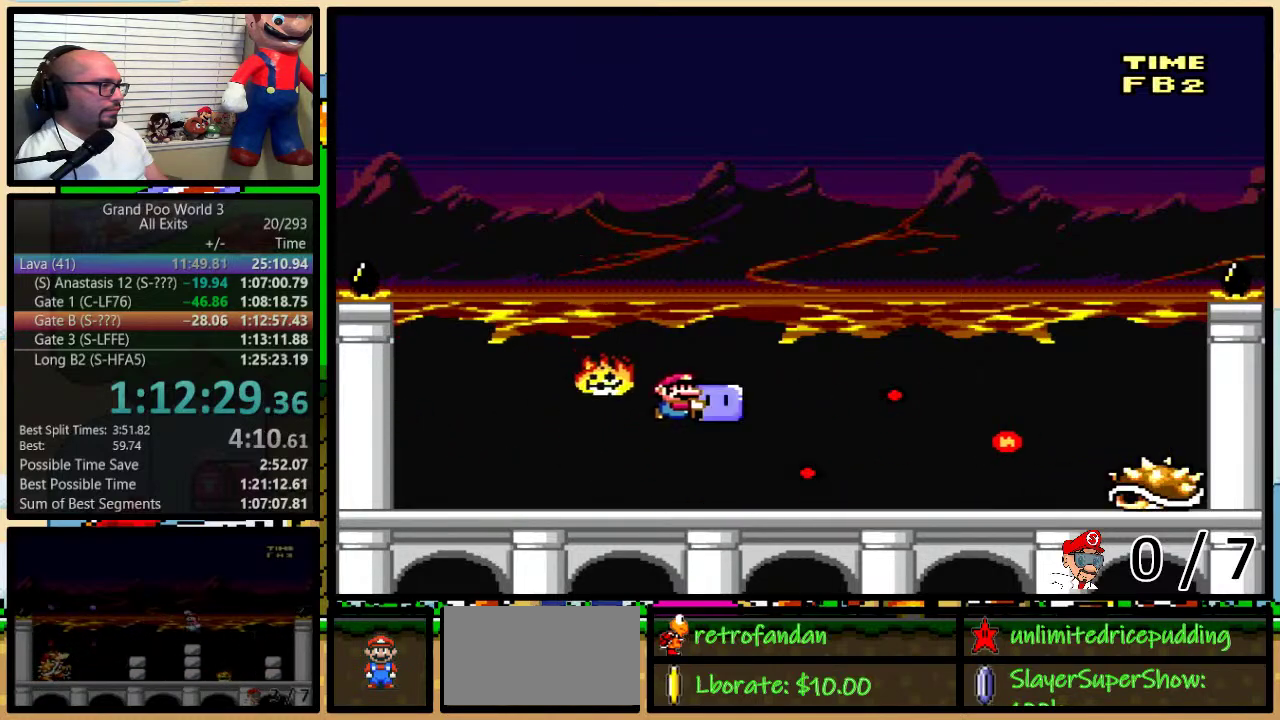
{"buttons": ["B", "Y", "DPAD_RIGHT"], "events": []}
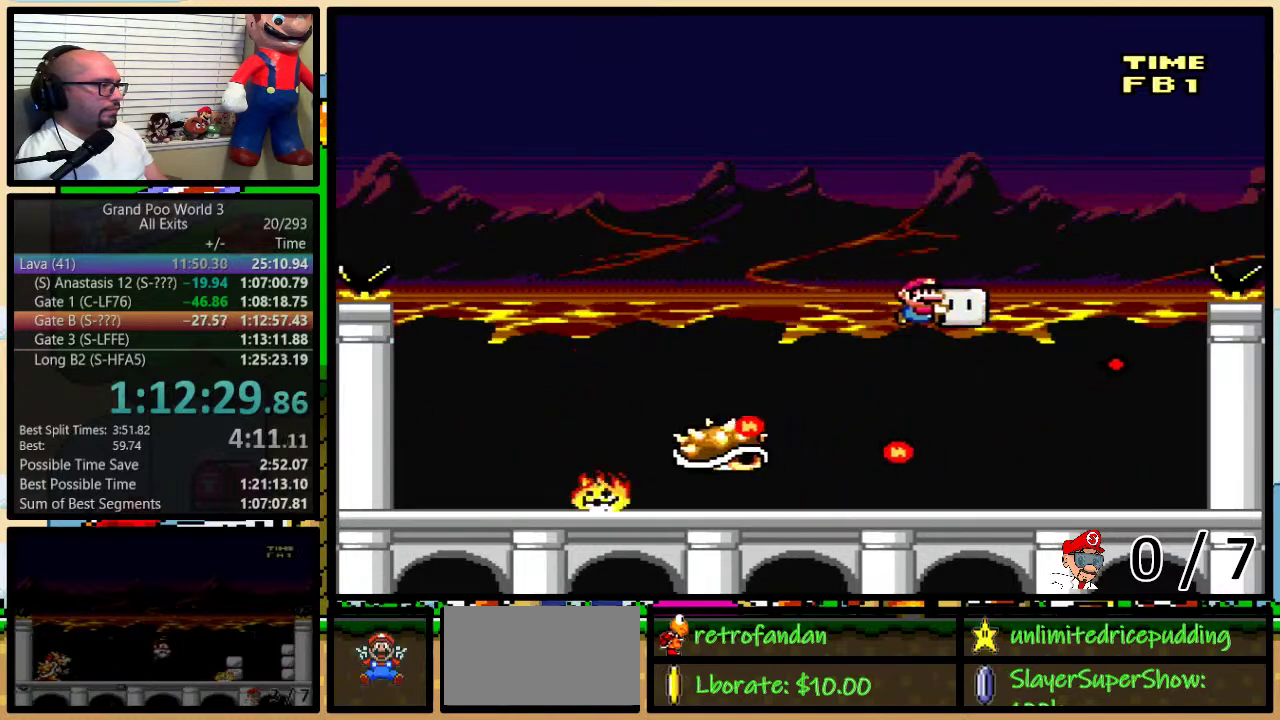
{"buttons": ["Y", "DPAD_LEFT"], "events": [[17, "B", "up"], [67, "DPAD_LEFT", "down"], [67, "DPAD_RIGHT", "up"], [167, "Y", "up"], [217, "Y", "down"], [300, "DPAD_LEFT", "up"], [300, "DPAD_RIGHT", "down"], [417, "DPAD_RIGHT", "up"], [450, "DPAD_LEFT", "down"]]}
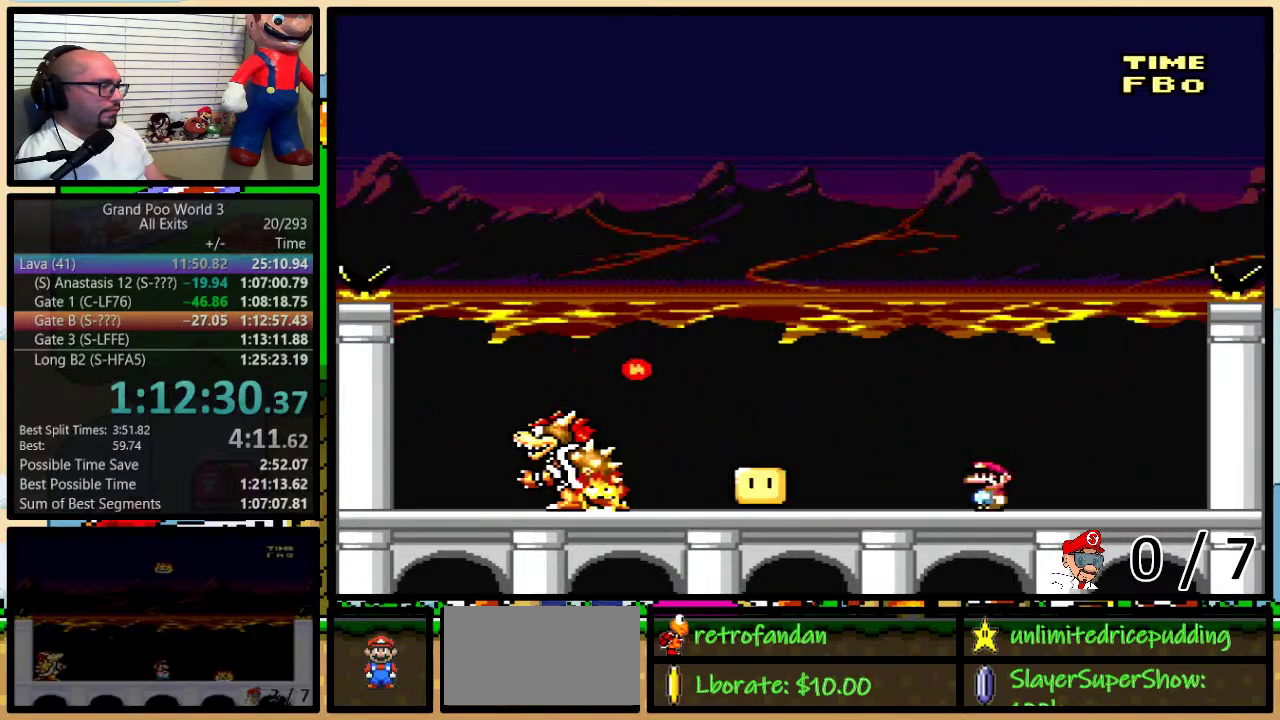
{"buttons": ["Y"], "events": [[67, "DPAD_LEFT", "up"]]}
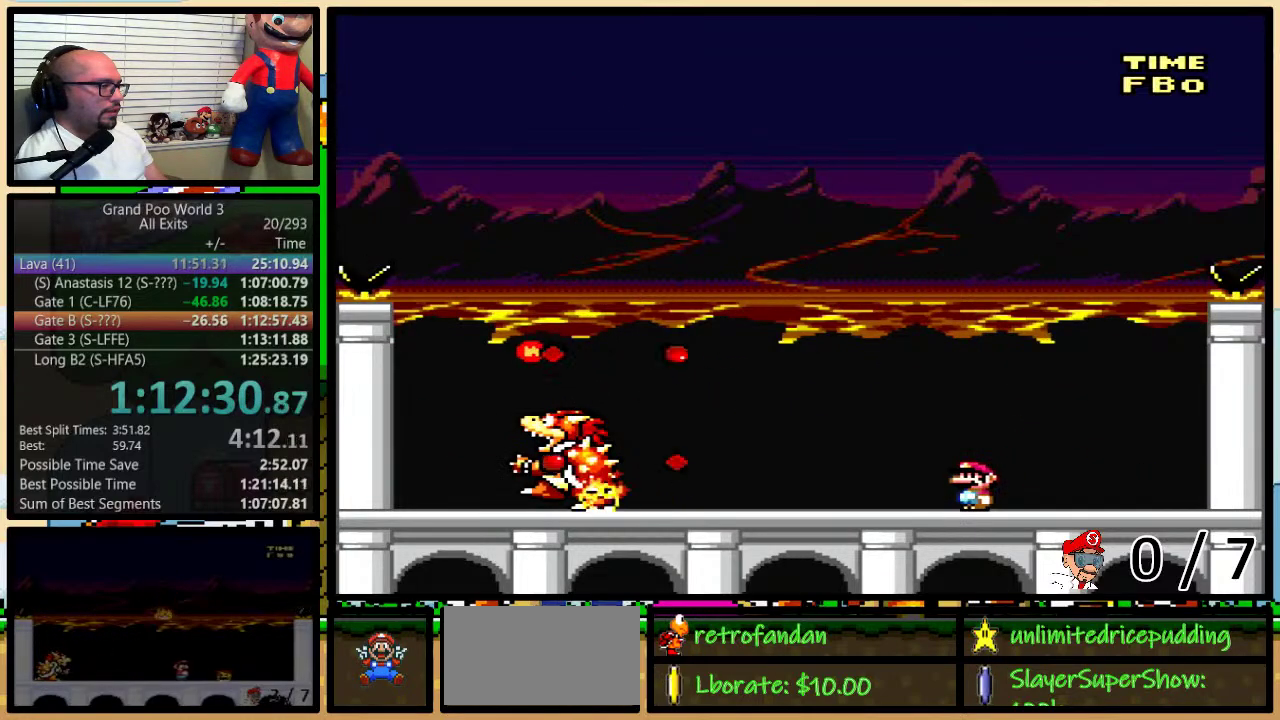
{"buttons": ["Y", "DPAD_LEFT"], "events": [[450, "DPAD_LEFT", "down"]]}
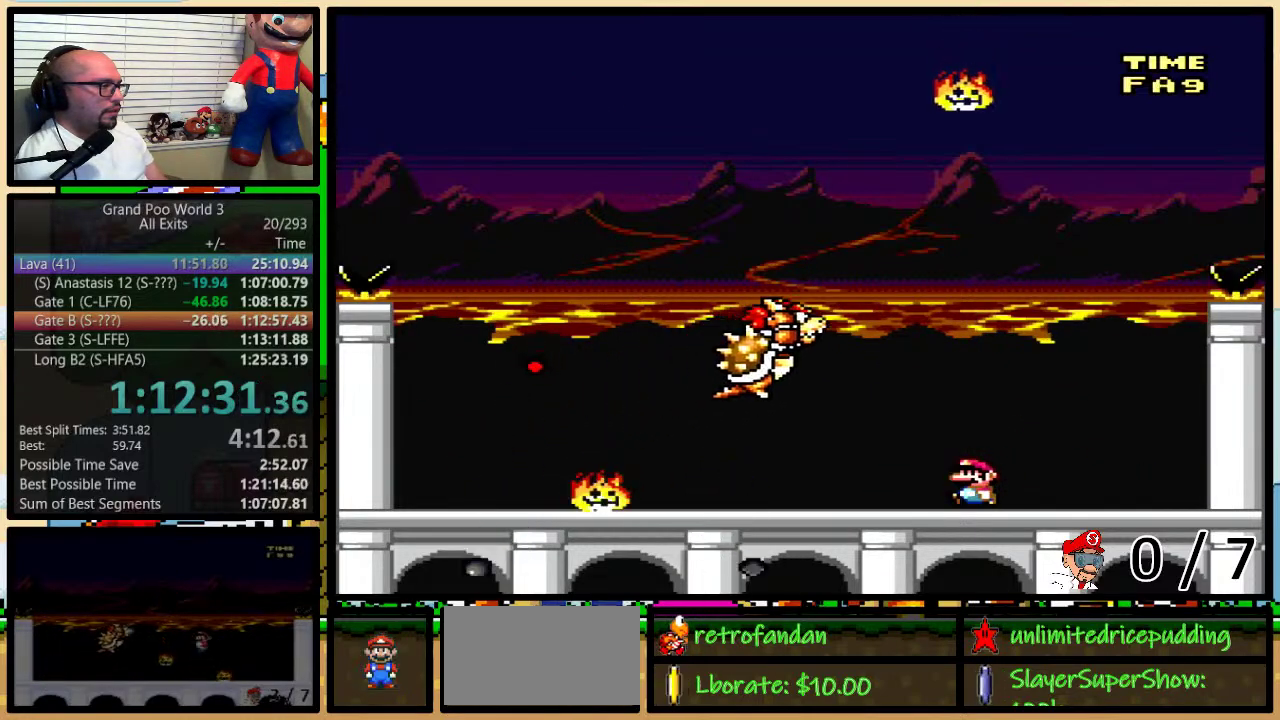
{"buttons": ["Y"], "events": [[267, "DPAD_LEFT", "up"], [300, "DPAD_RIGHT", "down"], [383, "DPAD_LEFT", "down"], [383, "DPAD_RIGHT", "up"], [483, "DPAD_LEFT", "up"]]}
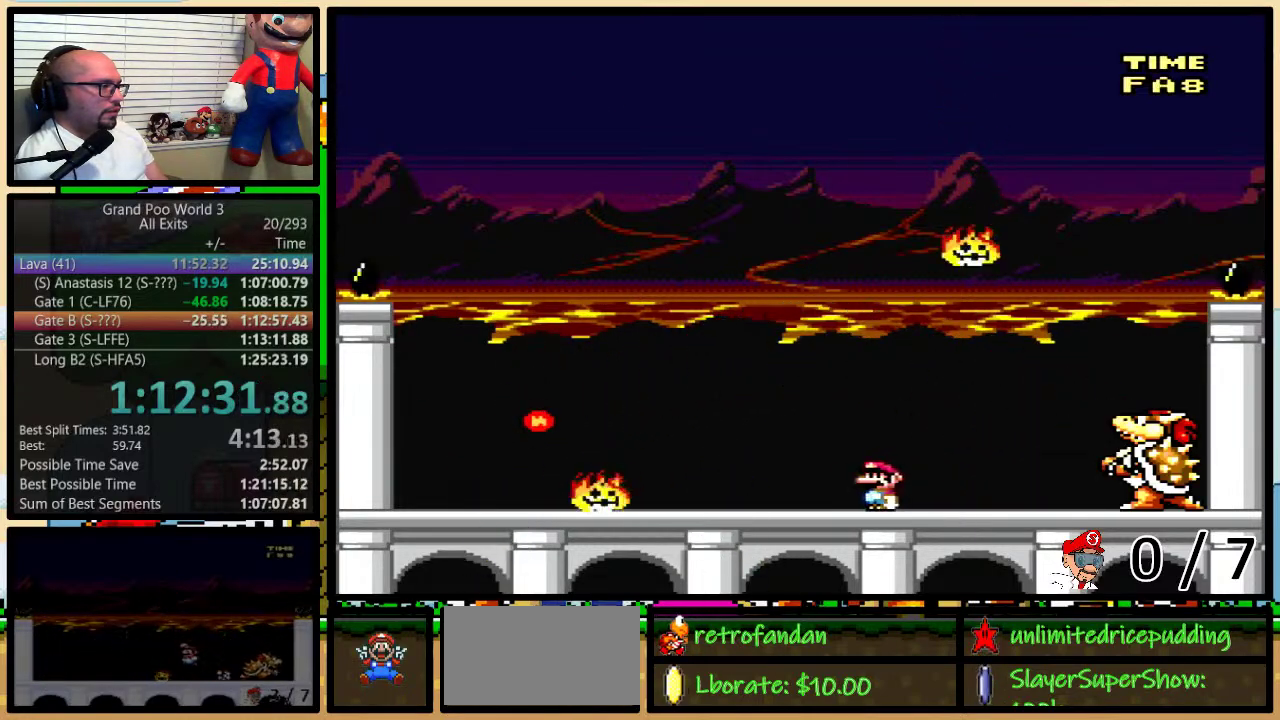
{"buttons": ["DPAD_LEFT"], "events": [[100, "DPAD_LEFT", "down"], [233, "DPAD_LEFT", "up"], [317, "DPAD_LEFT", "down"], [483, "Y", "up"]]}
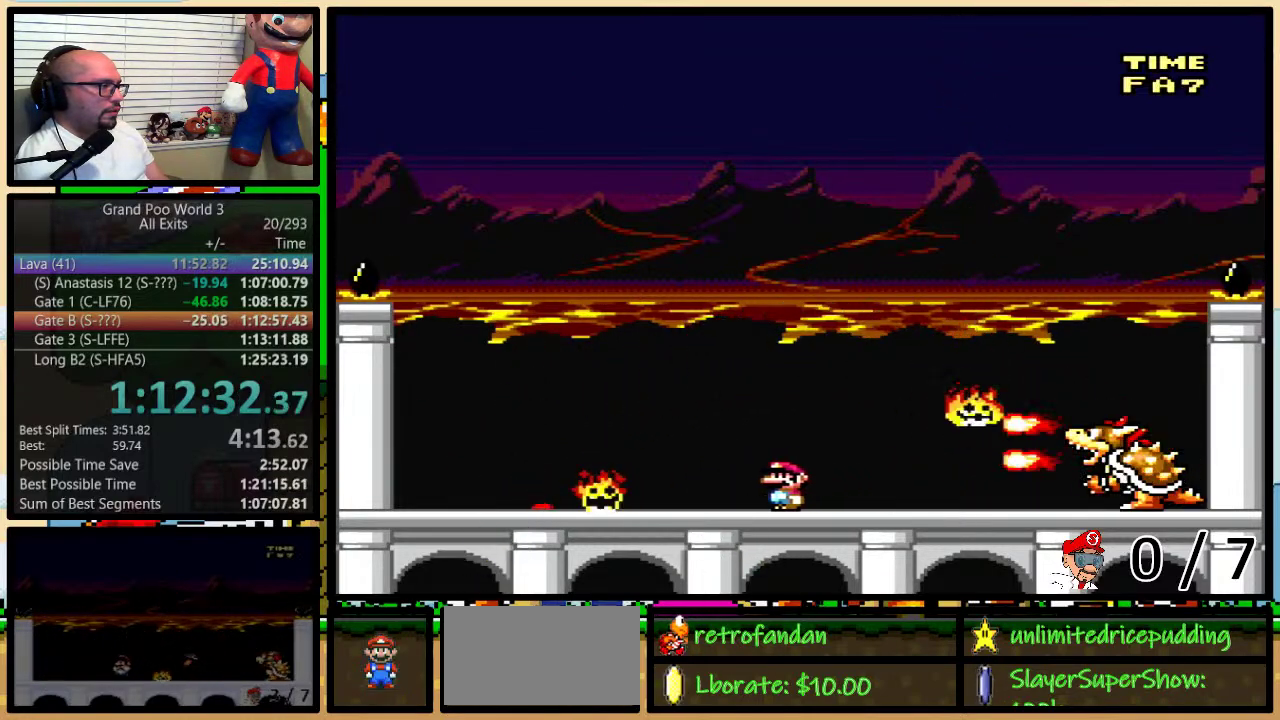
{"buttons": ["X", "DPAD_LEFT"], "events": [[50, "X", "down"], [83, "A", "down"], [83, "DPAD_UP", "down"], [133, "DPAD_LEFT", "up"], [133, "DPAD_RIGHT", "down"], [167, "DPAD_UP", "up"], [450, "A", "up"], [450, "DPAD_LEFT", "down"], [450, "DPAD_RIGHT", "up"]]}
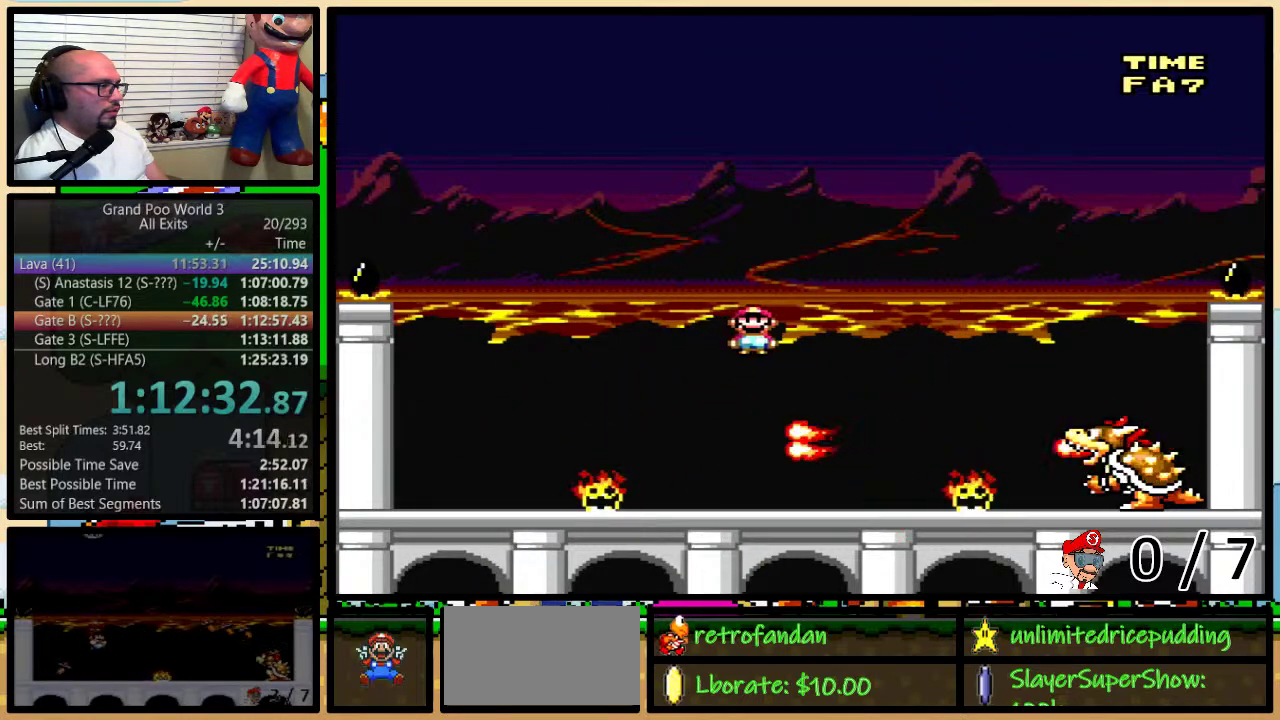
{"buttons": ["X", "DPAD_RIGHT"], "events": [[50, "A", "down"], [283, "A", "up"], [283, "DPAD_LEFT", "up"], [283, "DPAD_RIGHT", "down"]]}
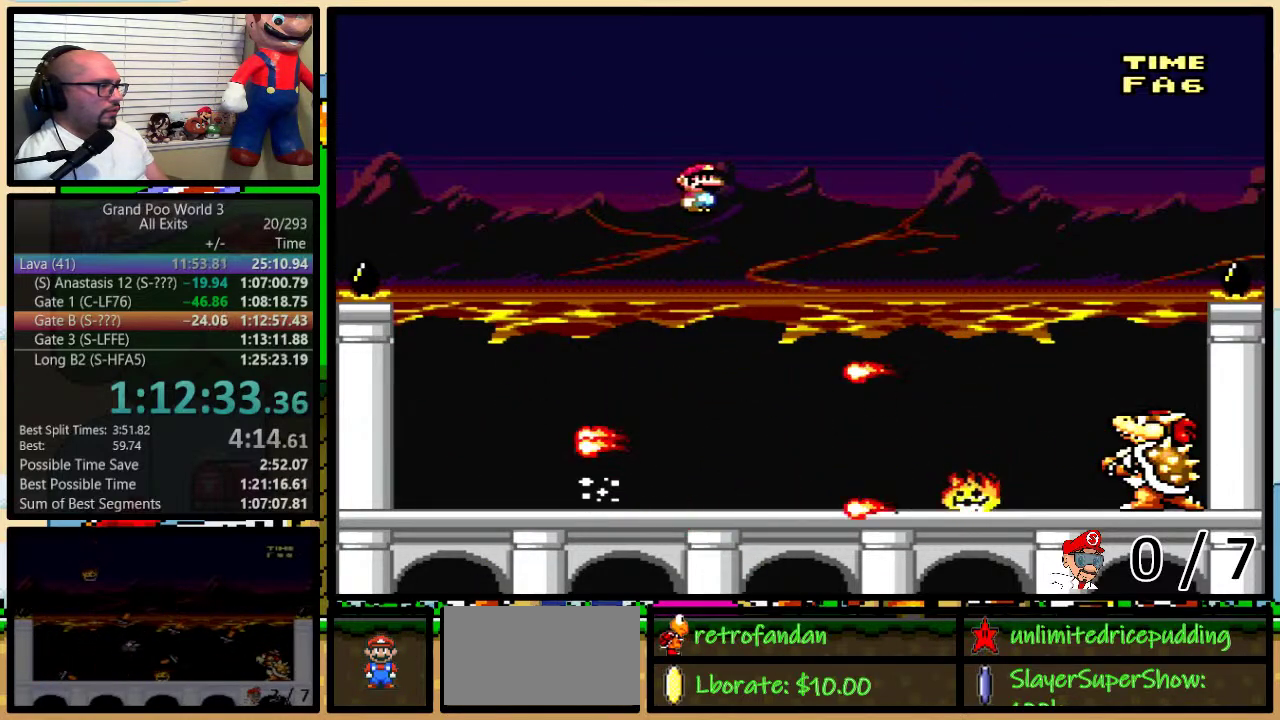
{"buttons": ["X", "DPAD_RIGHT"], "events": [[67, "A", "down"], [67, "DPAD_RIGHT", "up"], [100, "DPAD_LEFT", "down"], [383, "DPAD_LEFT", "up"], [417, "DPAD_RIGHT", "down"], [450, "A", "up"]]}
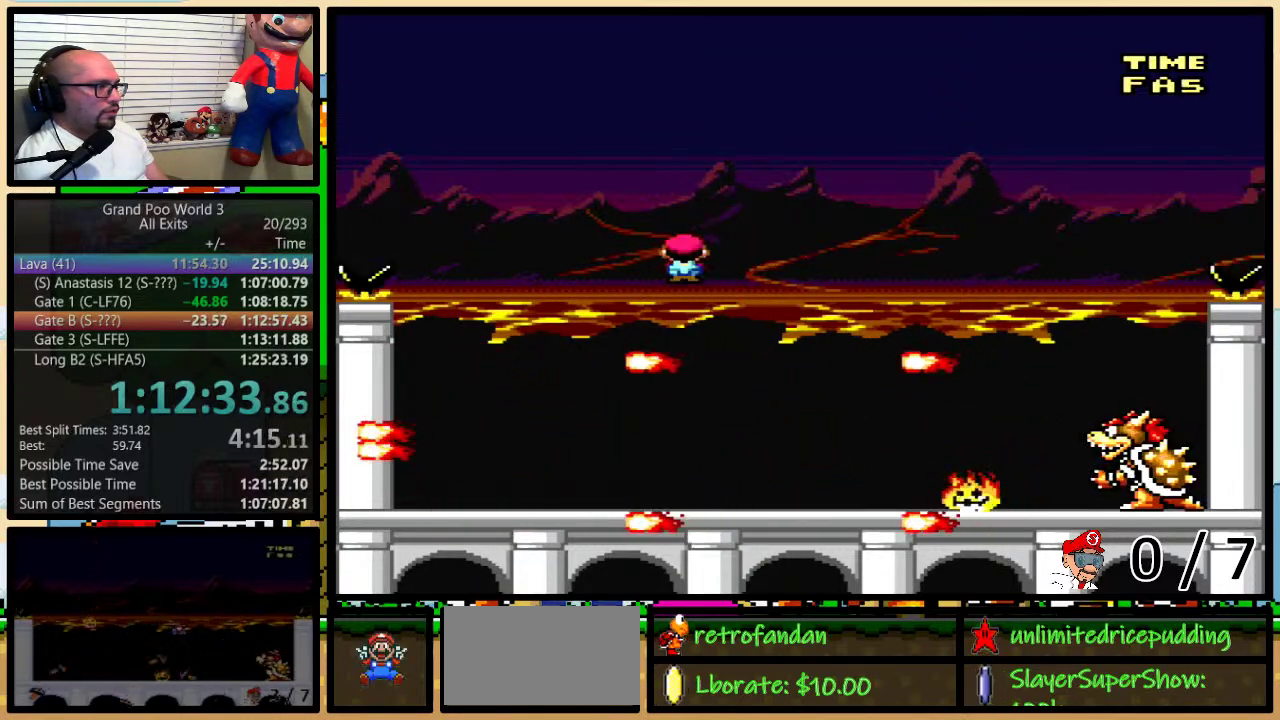
{"buttons": ["A", "X", "DPAD_LEFT"], "events": [[17, "DPAD_UP", "down"], [50, "A", "down"], [117, "DPAD_UP", "up"], [383, "DPAD_LEFT", "down"], [383, "DPAD_RIGHT", "up"]]}
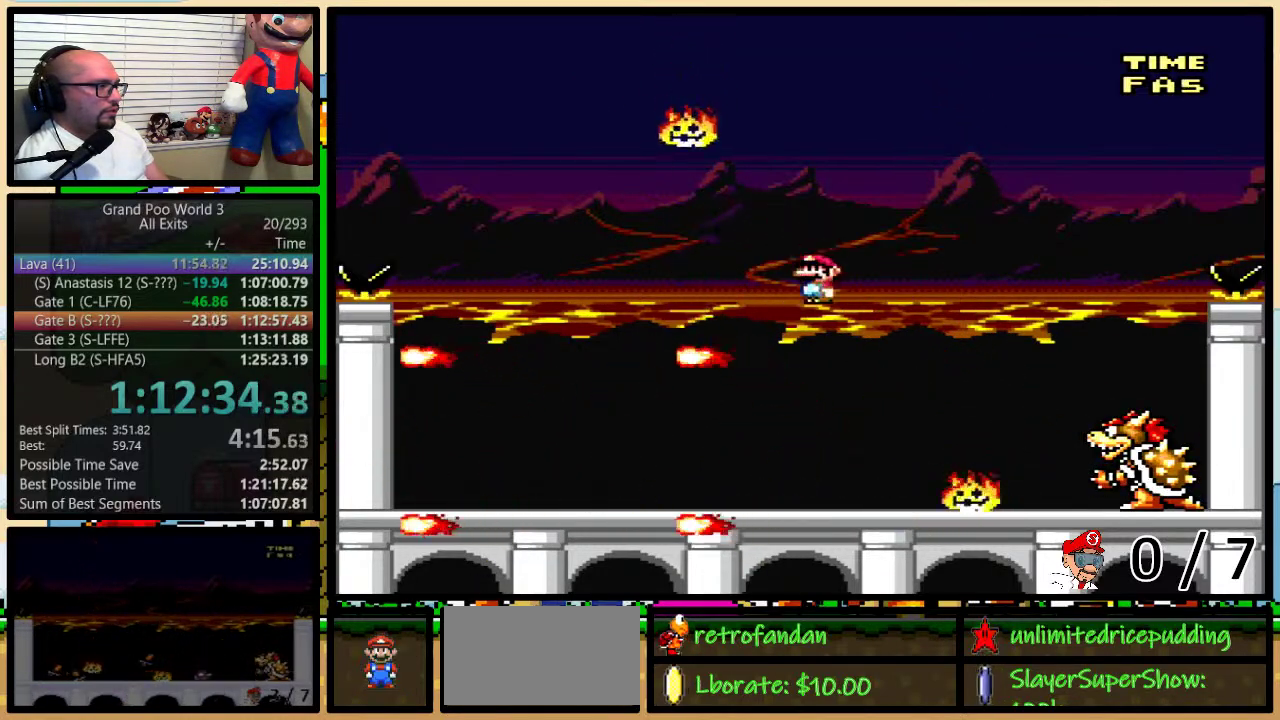
{"buttons": ["Y", "DPAD_UP", "DPAD_RIGHT"], "events": [[100, "DPAD_UP", "down"], [133, "A", "up"], [133, "DPAD_LEFT", "up"], [133, "DPAD_RIGHT", "down"], [167, "DPAD_UP", "up"], [167, "X", "up"], [167, "Y", "down"], [233, "DPAD_RIGHT", "up"], [267, "DPAD_LEFT", "down"], [317, "DPAD_LEFT", "up"], [450, "DPAD_RIGHT", "down"], [483, "DPAD_UP", "down"]]}
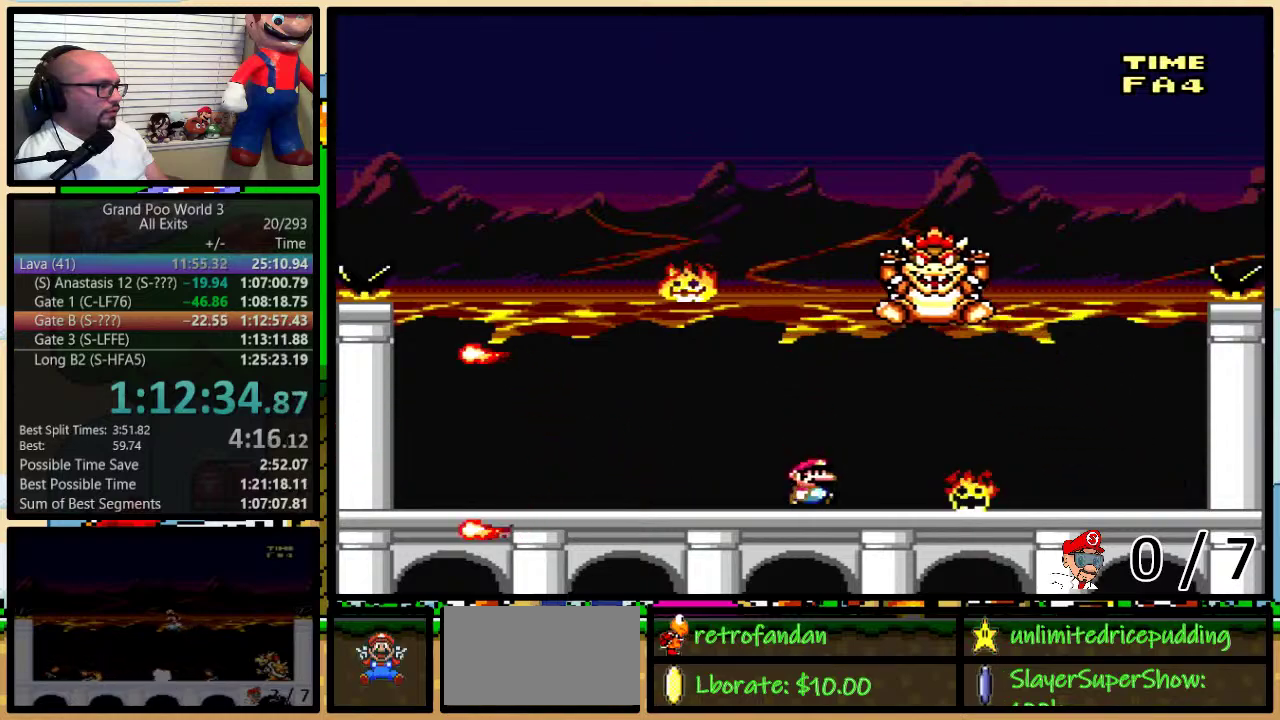
{"buttons": ["B", "Y", "DPAD_LEFT"], "events": [[217, "B", "down"], [300, "DPAD_UP", "up"], [350, "B", "up"], [417, "B", "down"], [417, "DPAD_RIGHT", "up"], [450, "DPAD_LEFT", "down"]]}
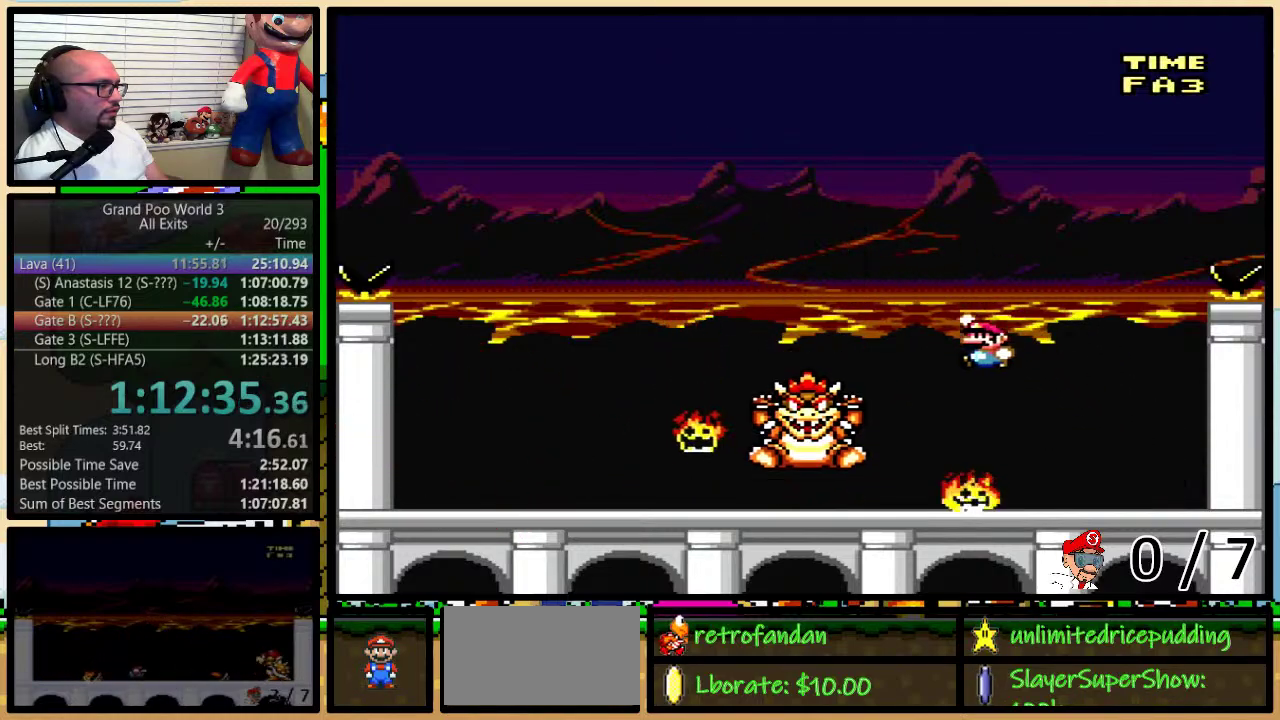
{"buttons": ["Y", "DPAD_LEFT"], "events": [[33, "B", "up"], [100, "B", "down"], [200, "DPAD_UP", "down"], [283, "DPAD_UP", "up"], [500, "B", "up"]]}
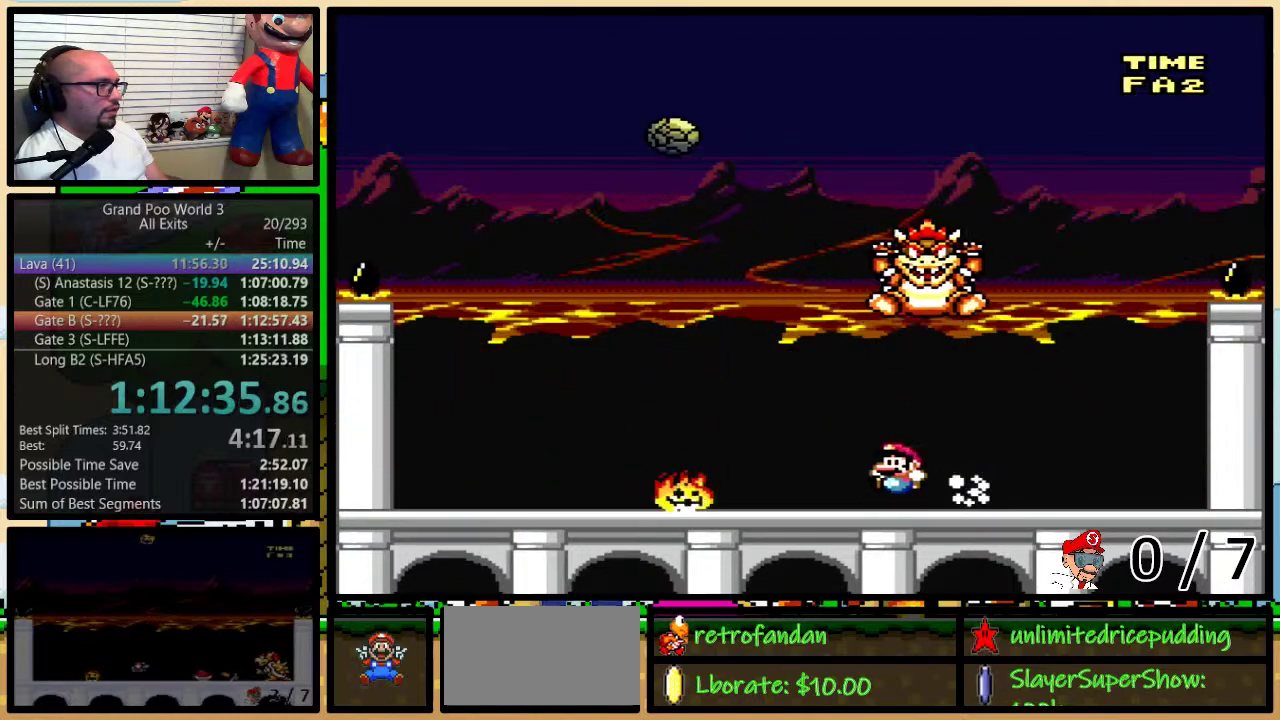
{"buttons": ["X", "DPAD_UP", "DPAD_LEFT"], "events": [[233, "X", "down"], [233, "Y", "up"], [267, "A", "down"], [417, "A", "up"], [417, "DPAD_UP", "down"]]}
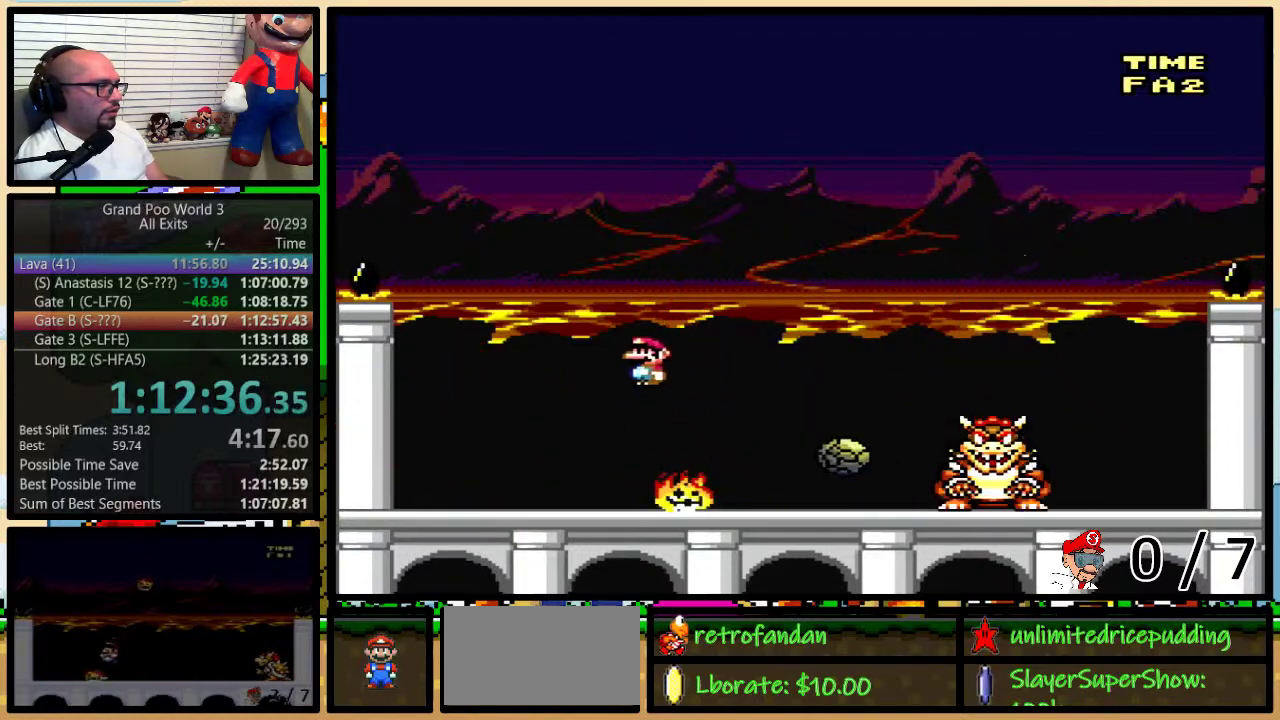
{"buttons": ["X"], "events": [[17, "DPAD_UP", "up"], [50, "A", "down"], [100, "A", "up"], [167, "DPAD_LEFT", "up"], [167, "DPAD_RIGHT", "down"], [350, "DPAD_RIGHT", "up"]]}
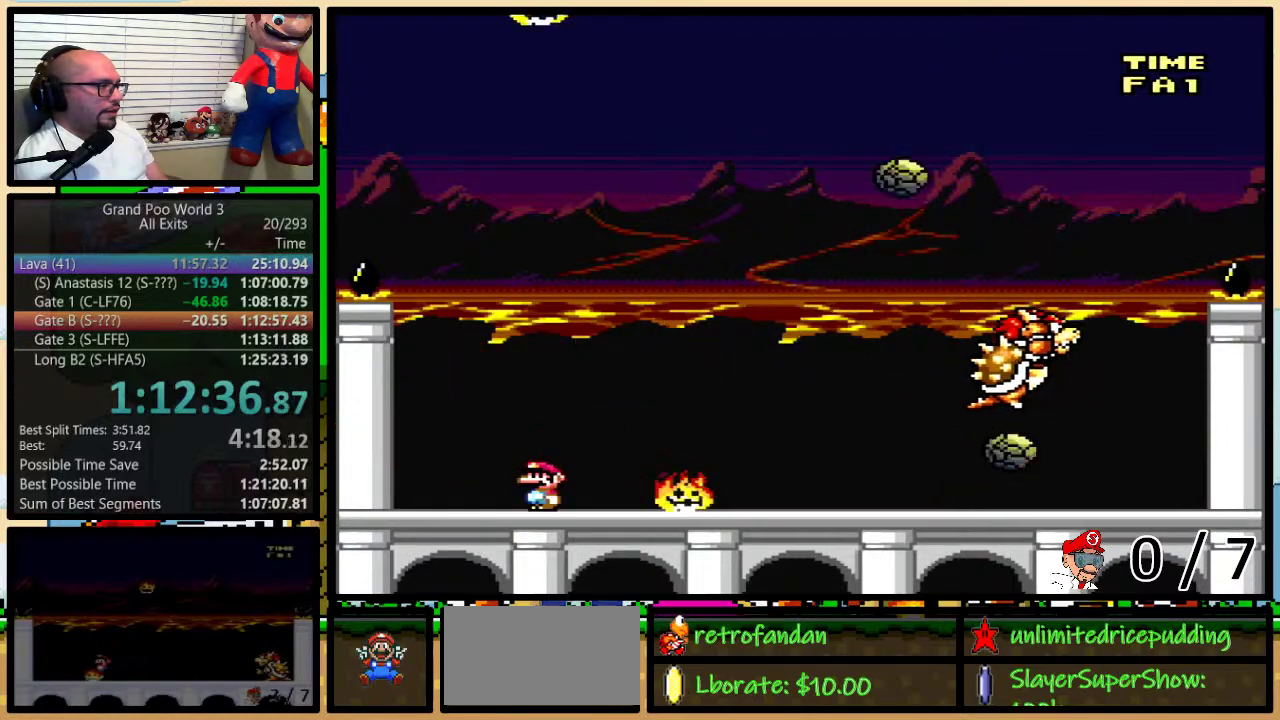
{"buttons": ["X", "DPAD_UP", "DPAD_RIGHT"], "events": [[167, "DPAD_RIGHT", "down"], [167, "DPAD_UP", "down"], [200, "A", "down"], [450, "A", "up"]]}
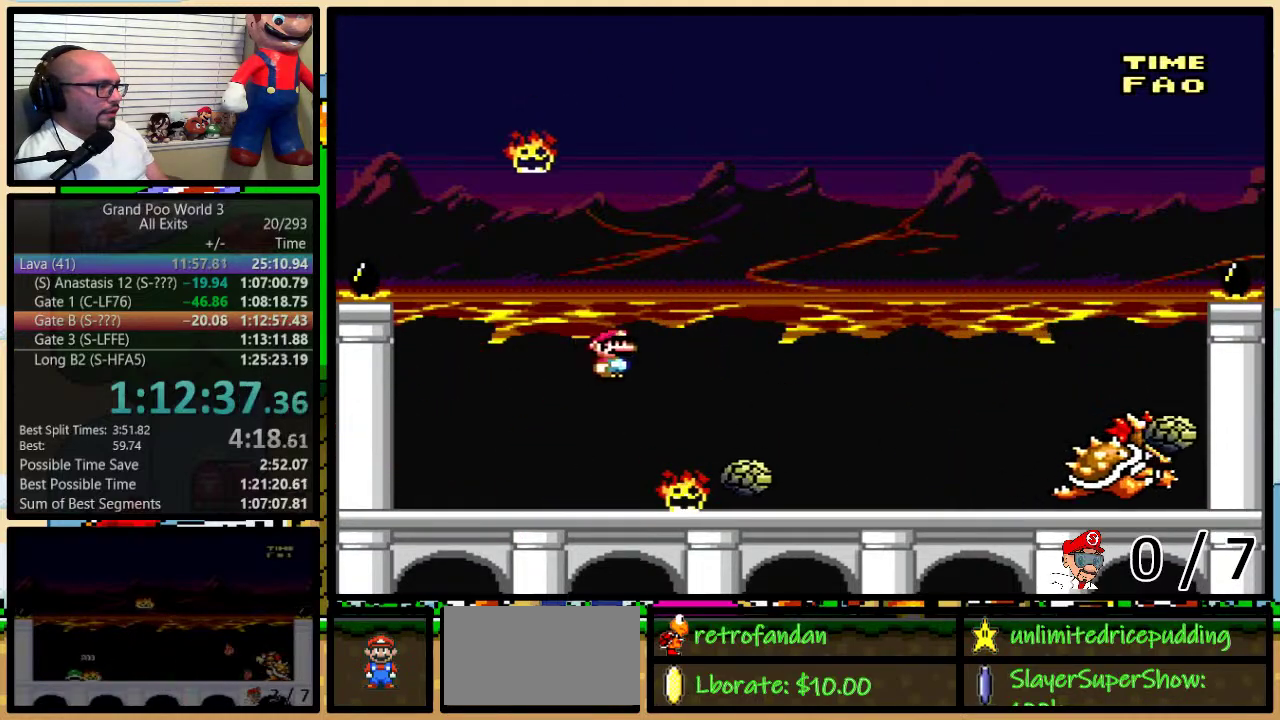
{"buttons": ["A", "X", "DPAD_RIGHT"], "events": [[17, "DPAD_UP", "up"], [67, "DPAD_RIGHT", "up"], [100, "A", "down"], [100, "DPAD_LEFT", "down"], [167, "DPAD_LEFT", "up"], [167, "DPAD_RIGHT", "down"]]}
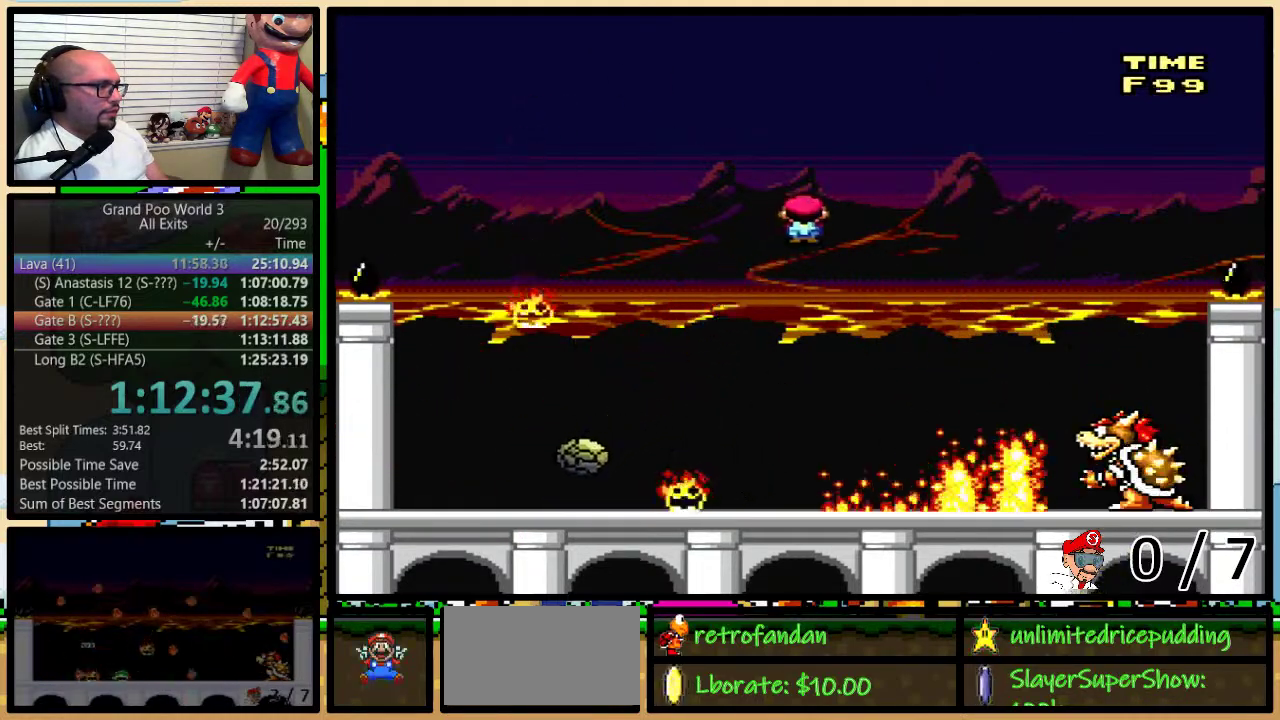
{"buttons": ["Y", "DPAD_LEFT"], "events": [[17, "A", "up"], [100, "A", "down"], [133, "DPAD_LEFT", "down"], [133, "DPAD_RIGHT", "up"], [267, "A", "up"], [350, "Y", "down"], [383, "X", "up"]]}
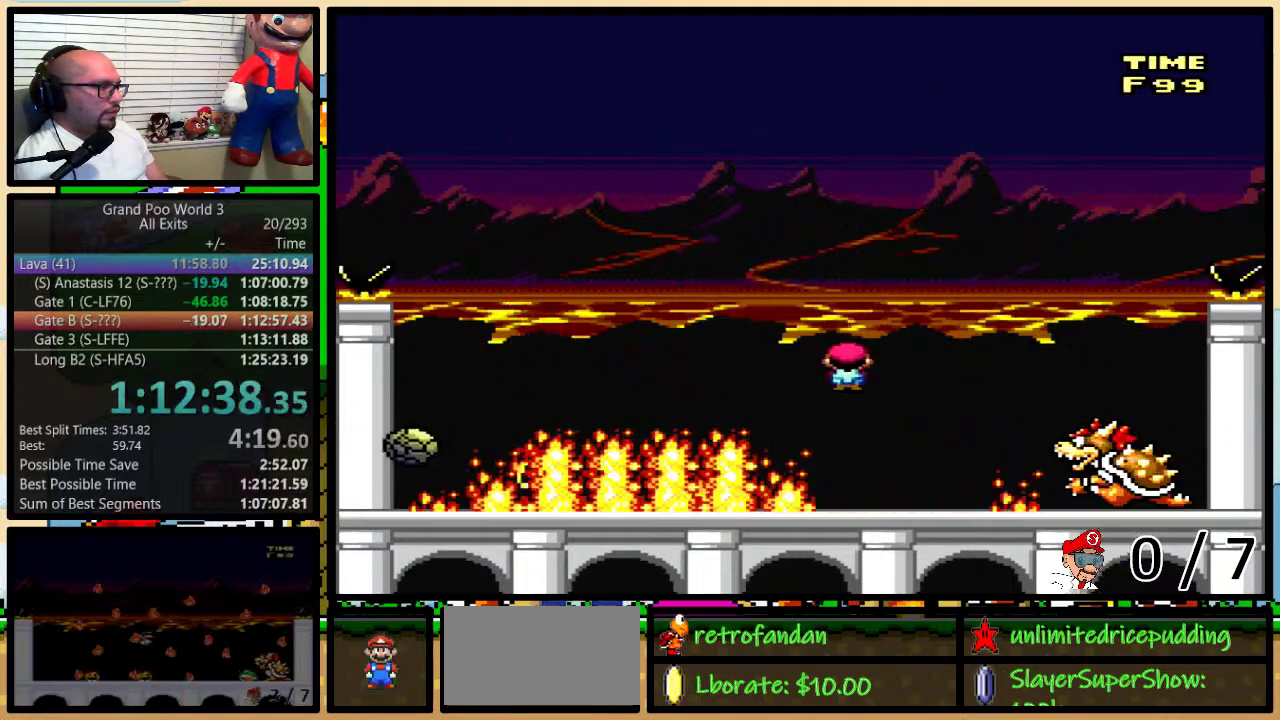
{"buttons": ["B", "Y", "DPAD_RIGHT"], "events": [[167, "DPAD_UP", "down"], [200, "DPAD_LEFT", "up"], [233, "B", "down"], [233, "DPAD_RIGHT", "down"], [317, "DPAD_LEFT", "down"], [317, "DPAD_RIGHT", "up"], [350, "DPAD_UP", "up"], [450, "DPAD_LEFT", "up"], [483, "DPAD_RIGHT", "down"]]}
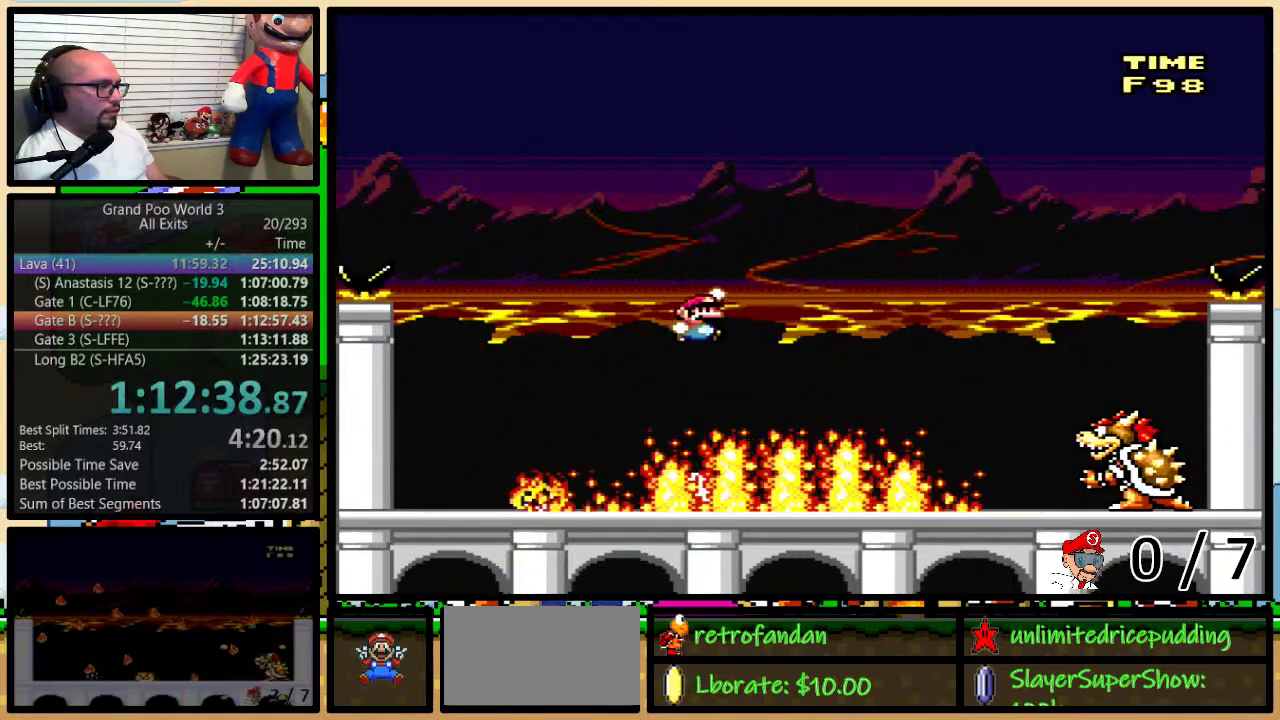
{"buttons": ["Y", "DPAD_UP", "DPAD_LEFT"], "events": [[17, "DPAD_UP", "down"], [167, "B", "up"], [200, "DPAD_UP", "up"], [350, "DPAD_UP", "down"], [383, "DPAD_LEFT", "down"], [383, "DPAD_RIGHT", "up"], [383, "DPAD_UP", "up"], [483, "DPAD_UP", "down"]]}
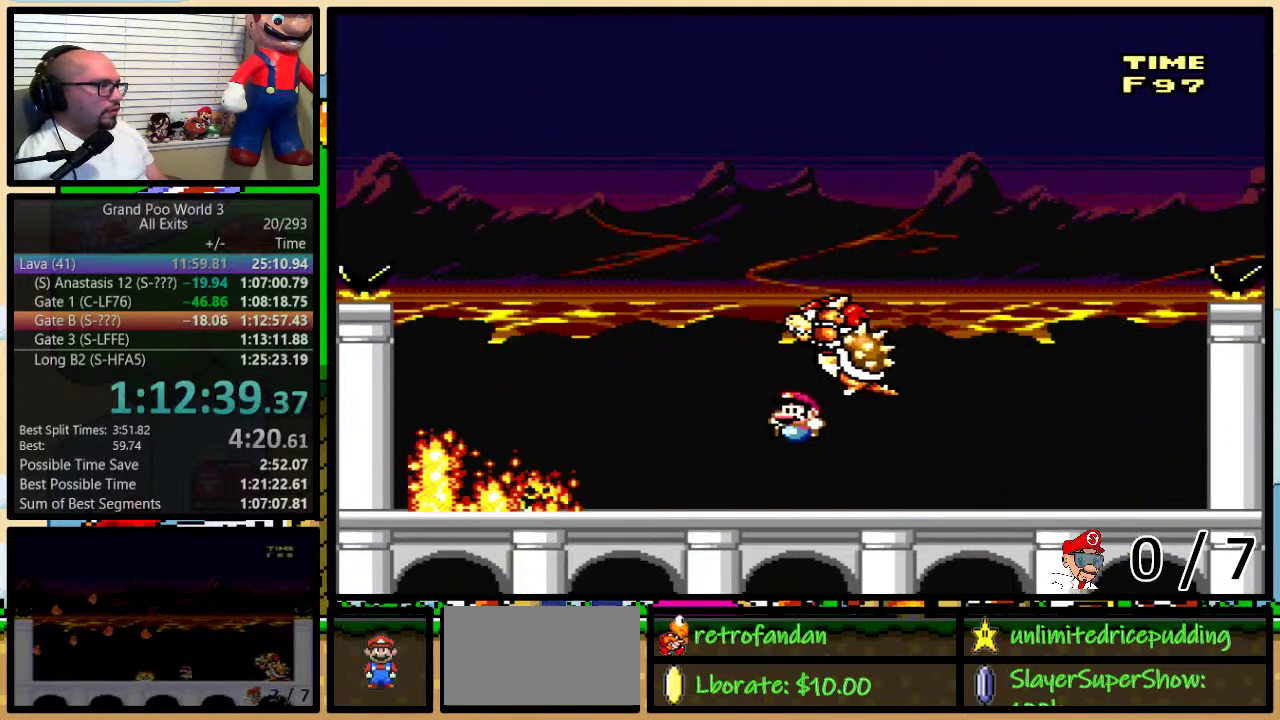
{"buttons": ["Y"], "events": [[17, "DPAD_LEFT", "up"], [17, "DPAD_RIGHT", "down"], [17, "DPAD_UP", "up"], [200, "DPAD_RIGHT", "up"], [267, "DPAD_LEFT", "down"], [350, "DPAD_UP", "down"], [383, "DPAD_LEFT", "up"], [383, "DPAD_RIGHT", "down"], [383, "DPAD_UP", "up"], [450, "DPAD_RIGHT", "up"]]}
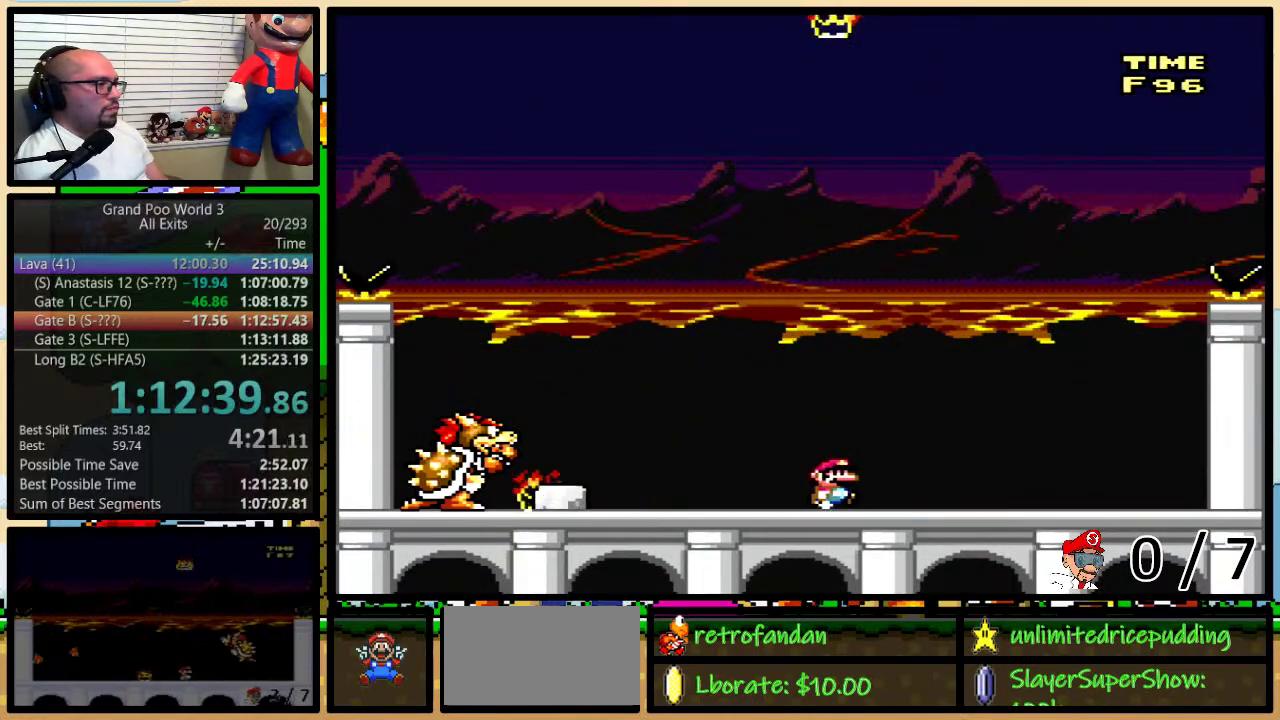
{"buttons": ["B", "Y", "DPAD_UP", "DPAD_RIGHT"], "events": [[67, "DPAD_RIGHT", "down"], [67, "DPAD_UP", "down"], [200, "DPAD_UP", "up"], [383, "DPAD_UP", "down"], [450, "B", "down"]]}
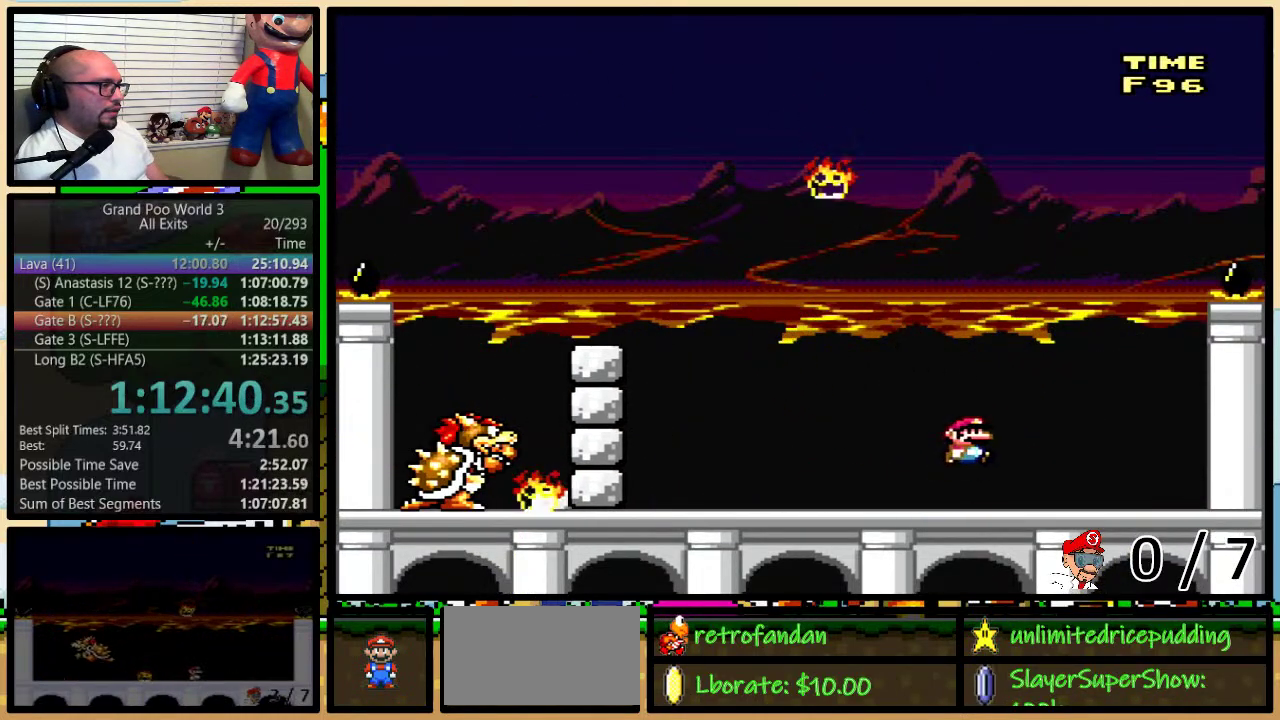
{"buttons": ["Y", "DPAD_RIGHT"], "events": [[33, "DPAD_LEFT", "down"], [33, "DPAD_RIGHT", "up"], [33, "DPAD_UP", "up"], [383, "B", "up"], [450, "DPAD_LEFT", "up"], [450, "DPAD_RIGHT", "down"]]}